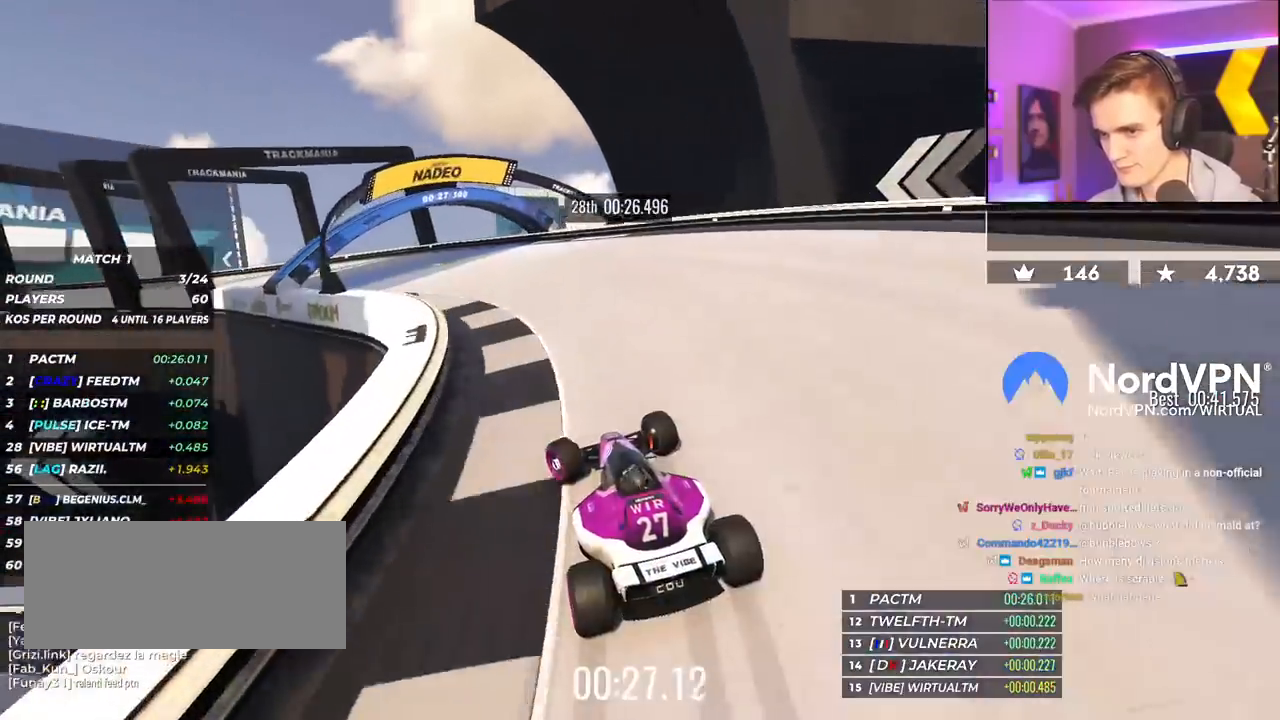
Gameplay with keyboard; each line is a JSON object with the keys held at the frame after it. "events" lists presses ("down") and releases ("up") of "brake", "down", "left", "right" and "up" between this image and that frame as [ms after this image, input, new state], when the widget could be followed in between. No other keys are recorded. Mouse input is not recorded. Key names are as the overlay labels them; some are game actions (e.g. jump) rather than physical keys.
{"keys": ["left", "up"], "events": [[250, "up", "up"], [383, "up", "down"]]}
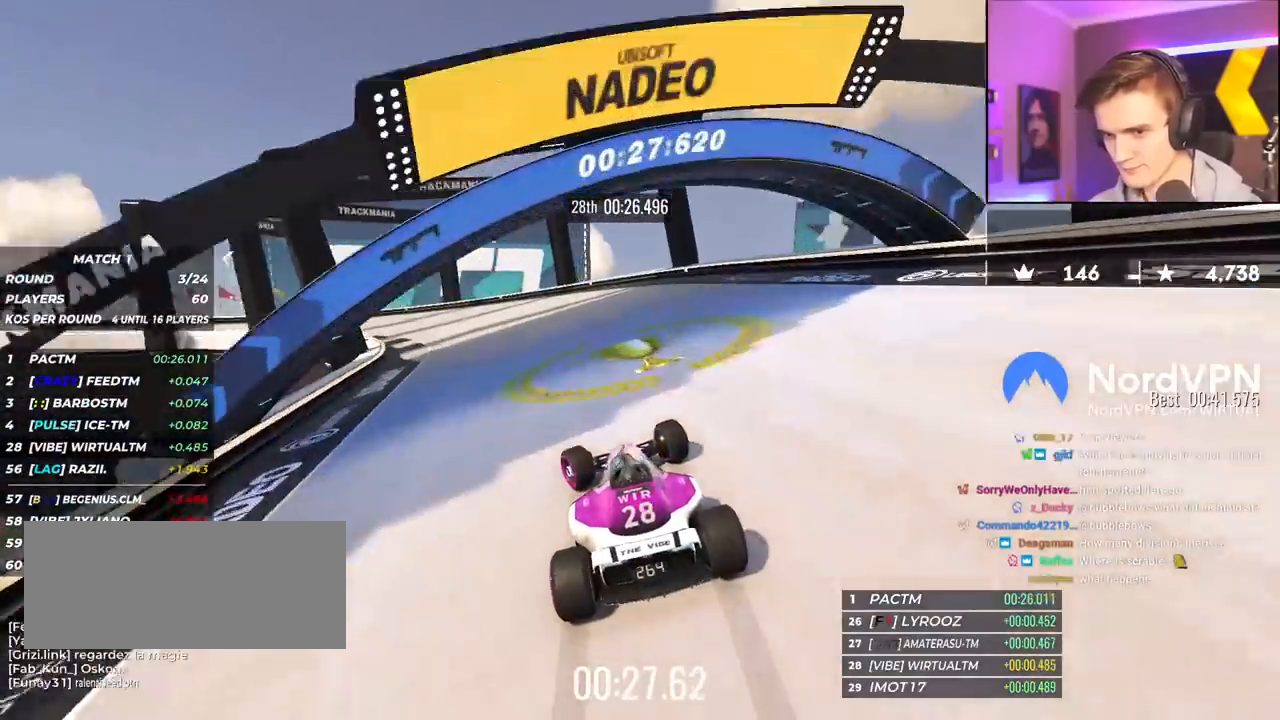
{"keys": ["left", "up"], "events": [[117, "up", "up"], [300, "up", "down"]]}
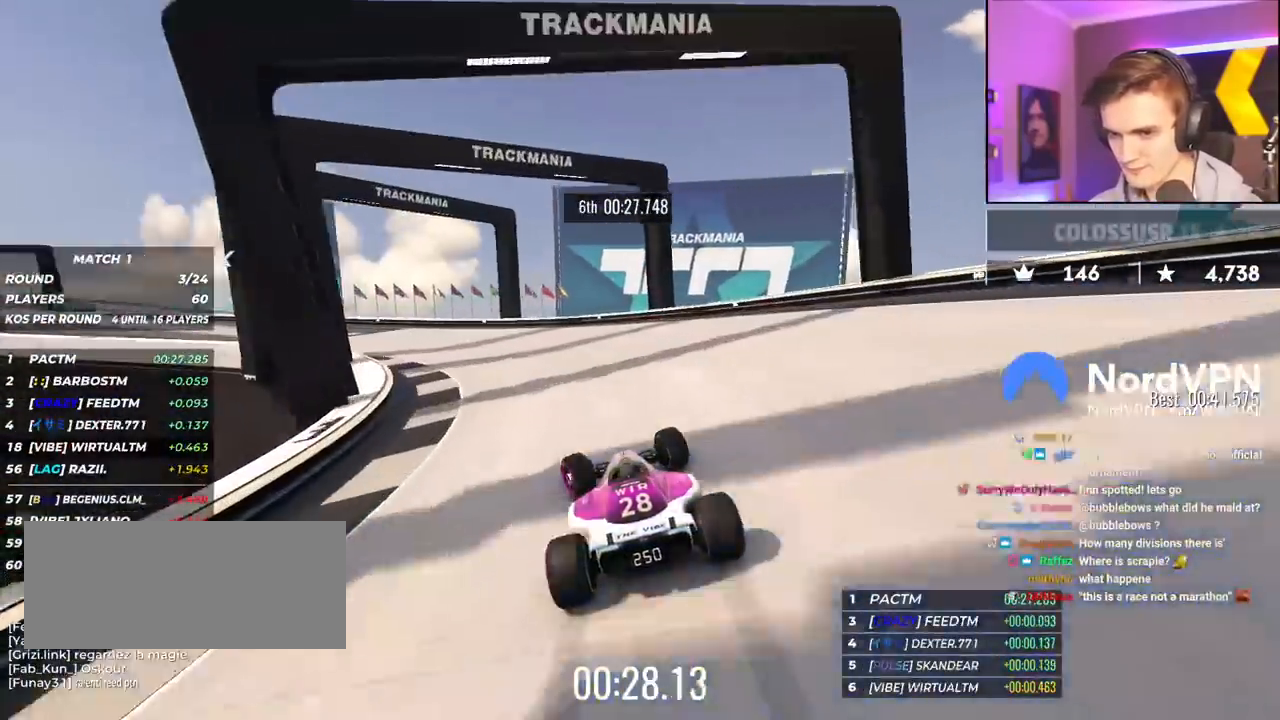
{"keys": ["left", "up"], "events": [[133, "up", "up"], [367, "up", "down"]]}
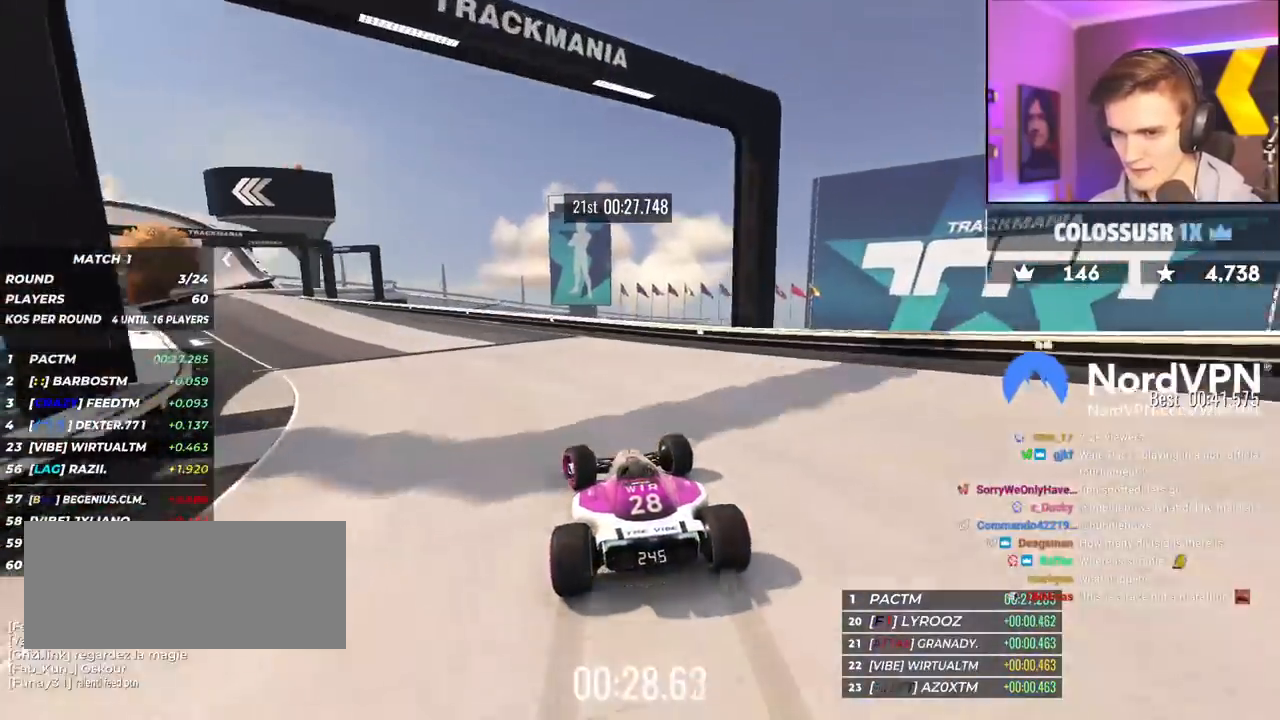
{"keys": ["left", "up"], "events": []}
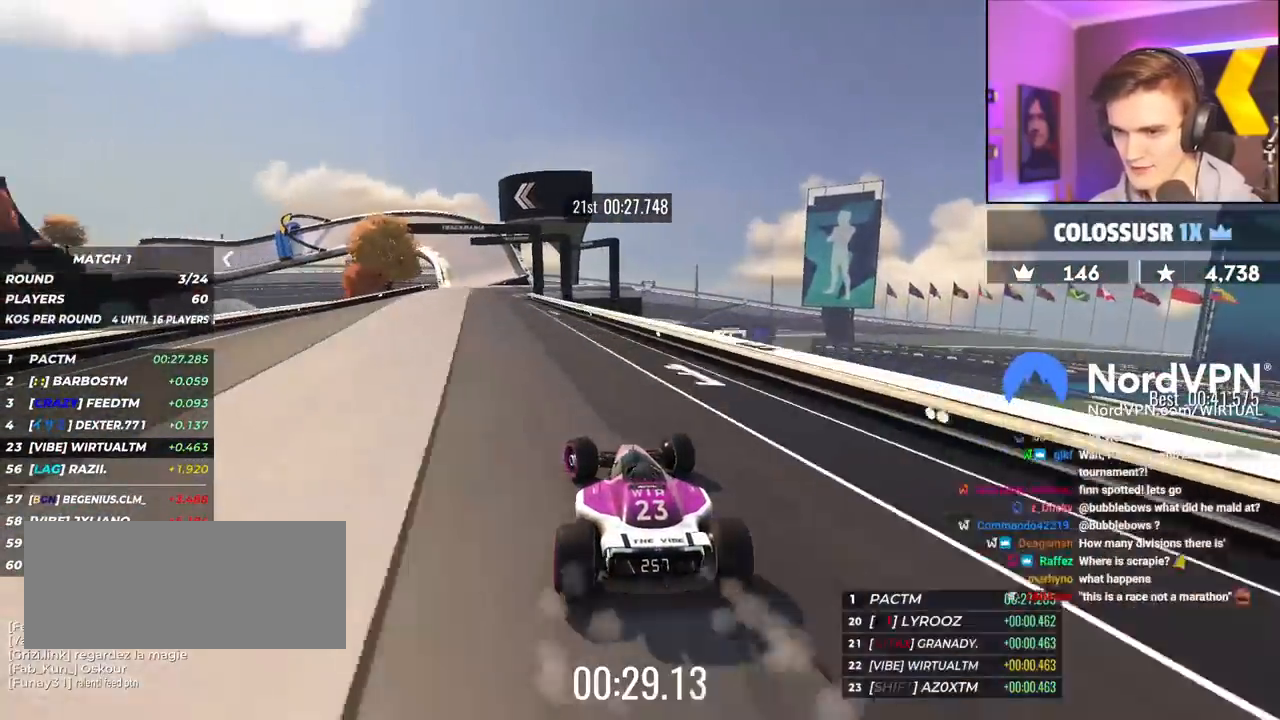
{"keys": ["right", "up"], "events": [[67, "left", "up"], [500, "right", "down"]]}
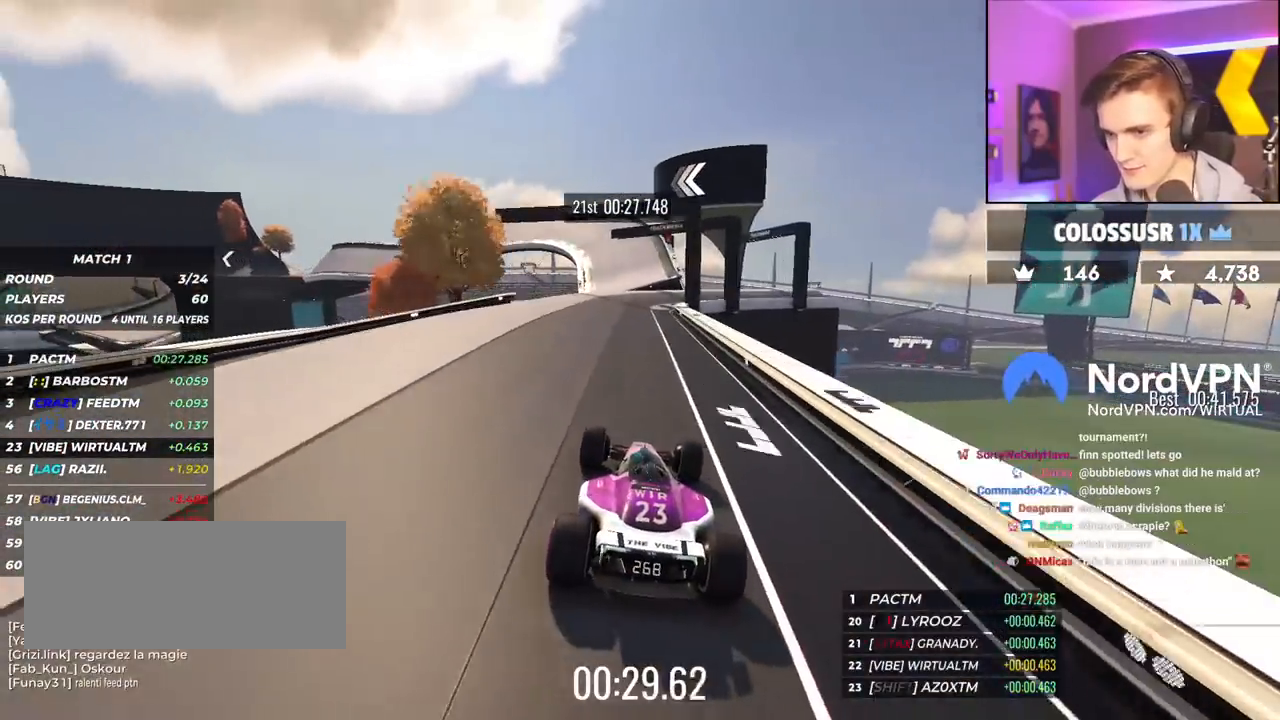
{"keys": ["up"], "events": [[83, "right", "up"]]}
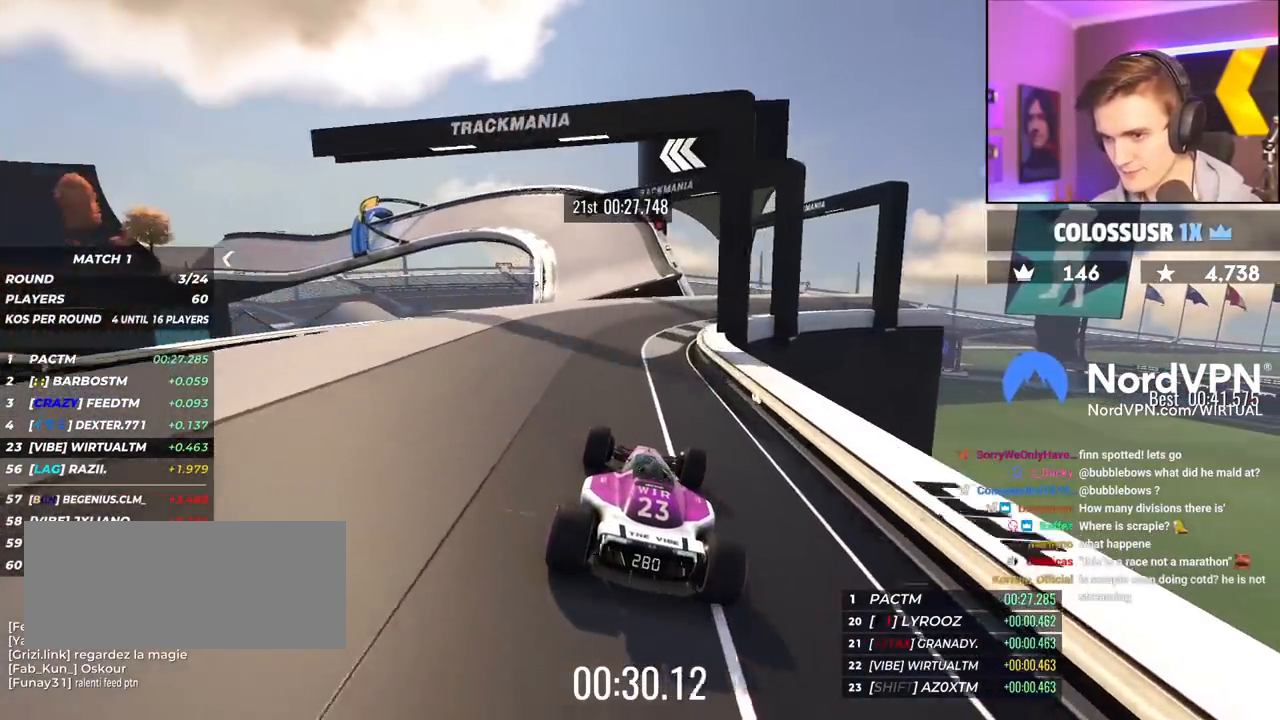
{"keys": ["up"], "events": [[200, "left", "down"], [433, "left", "up"]]}
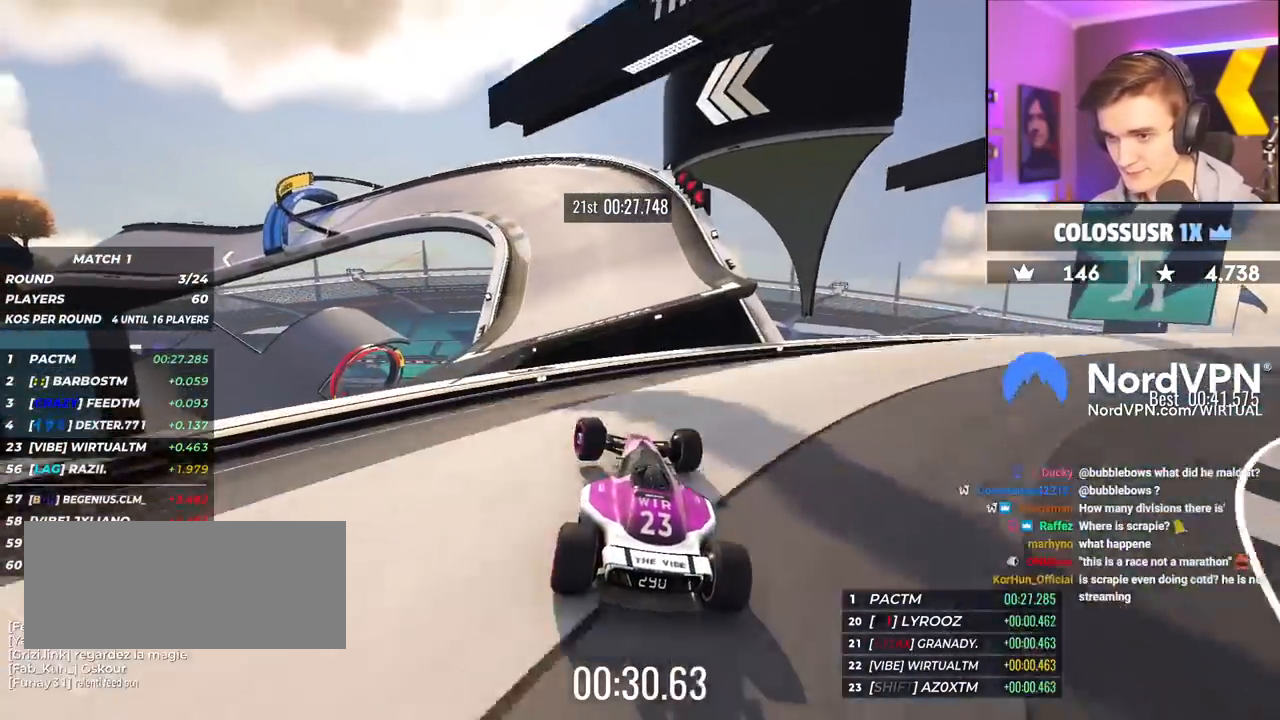
{"keys": ["left", "up"], "events": [[117, "brake", "down"], [167, "left", "down"], [217, "brake", "up"]]}
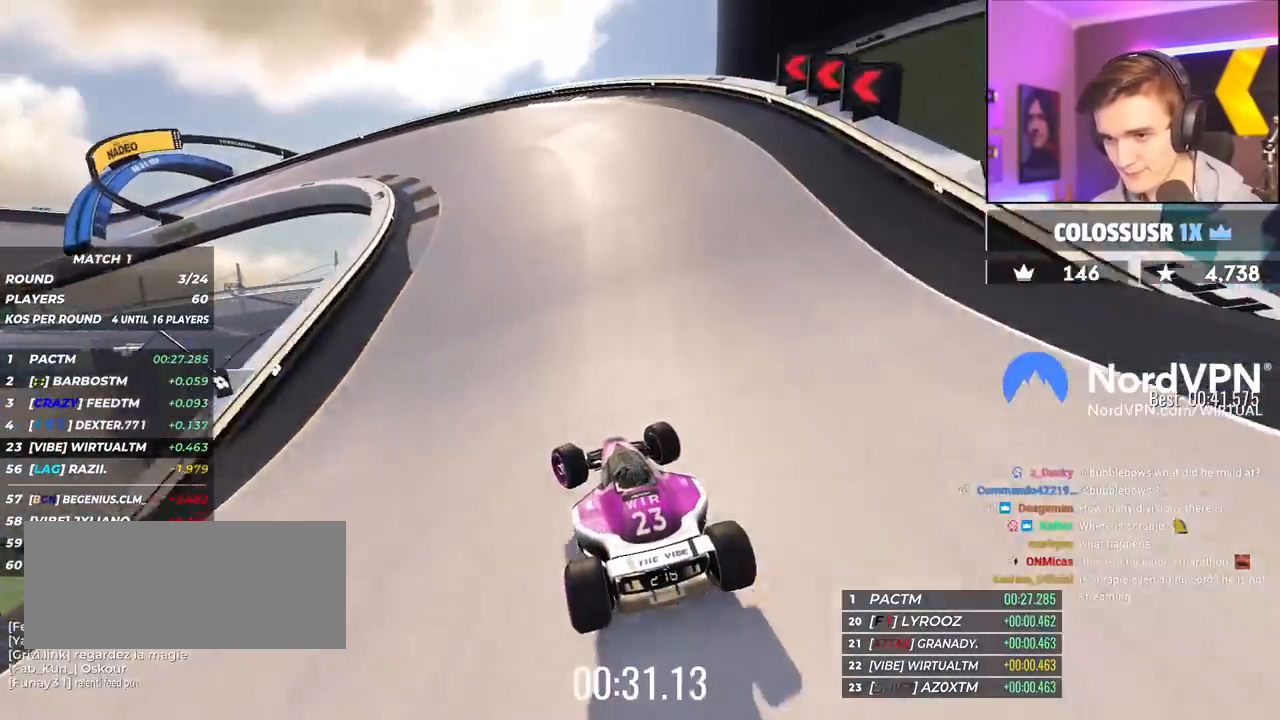
{"keys": ["left", "up"], "events": [[233, "left", "up"], [283, "left", "down"]]}
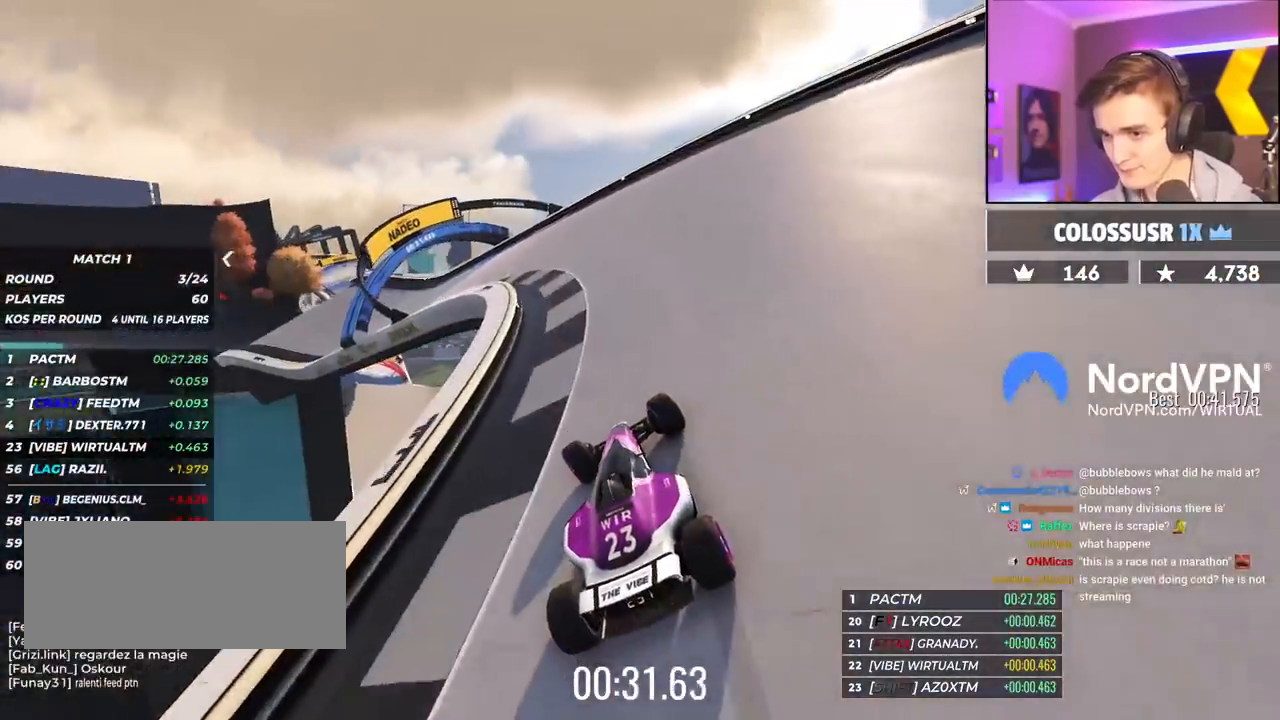
{"keys": ["up"], "events": [[483, "left", "up"]]}
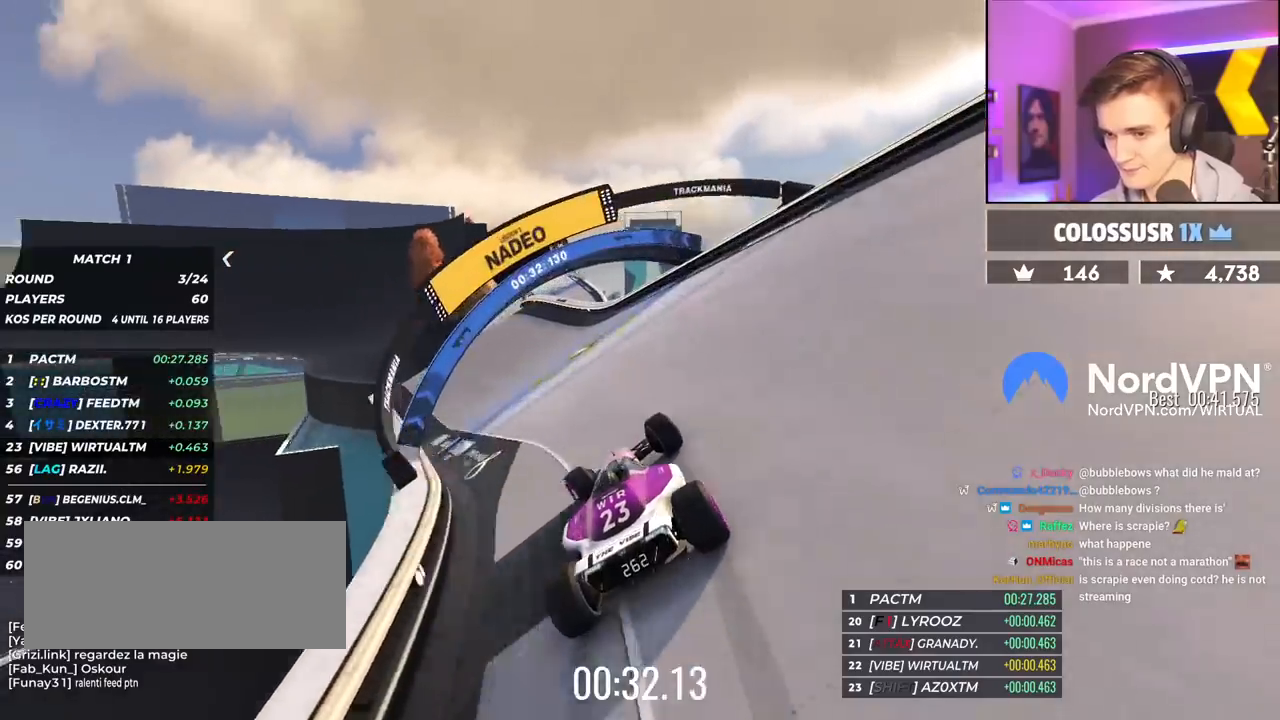
{"keys": ["up"], "events": [[150, "left", "down"], [450, "left", "up"]]}
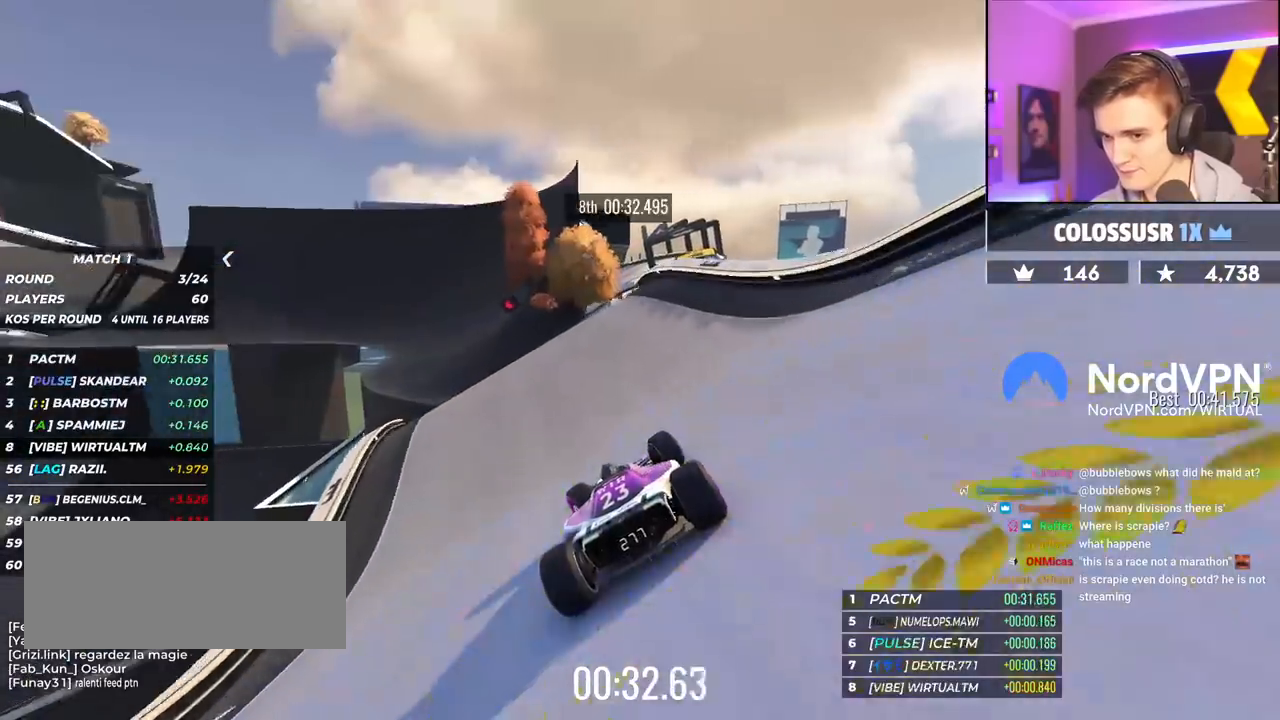
{"keys": ["right", "up"], "events": [[83, "left", "down"], [267, "left", "up"], [467, "right", "down"]]}
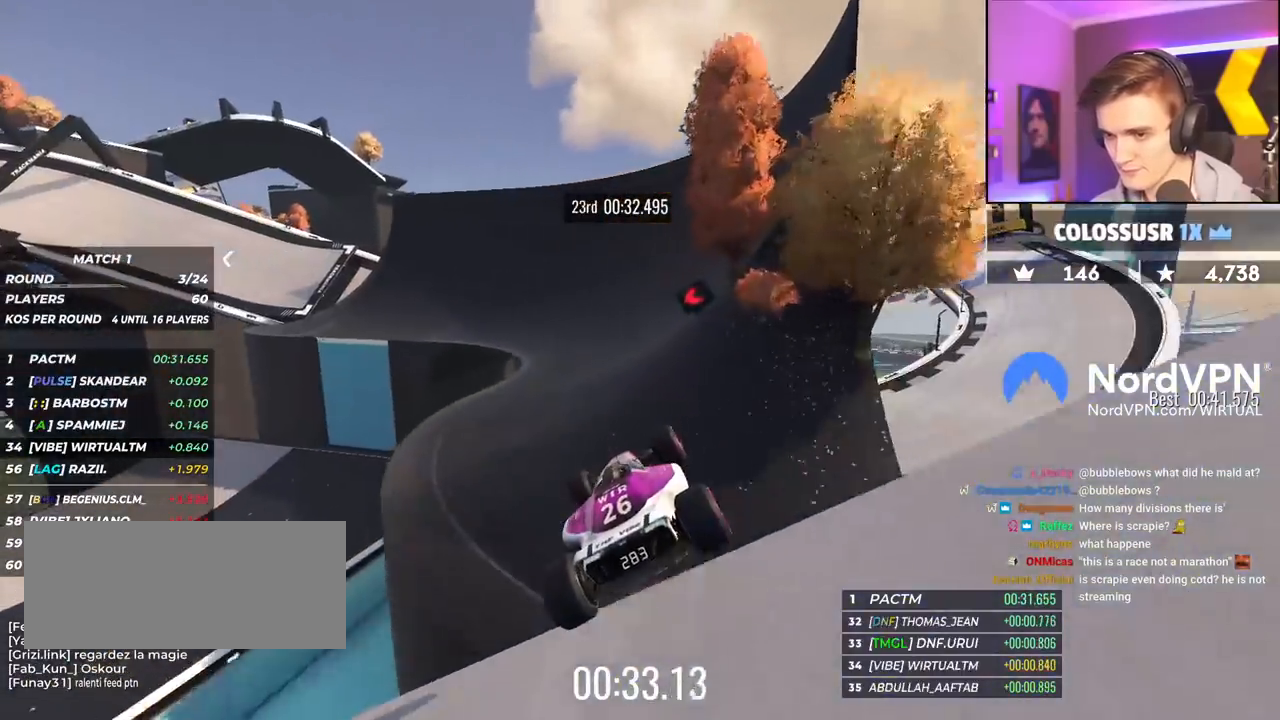
{"keys": ["left", "up"], "events": [[100, "brake", "down"], [200, "brake", "up"], [283, "right", "up"], [483, "left", "down"]]}
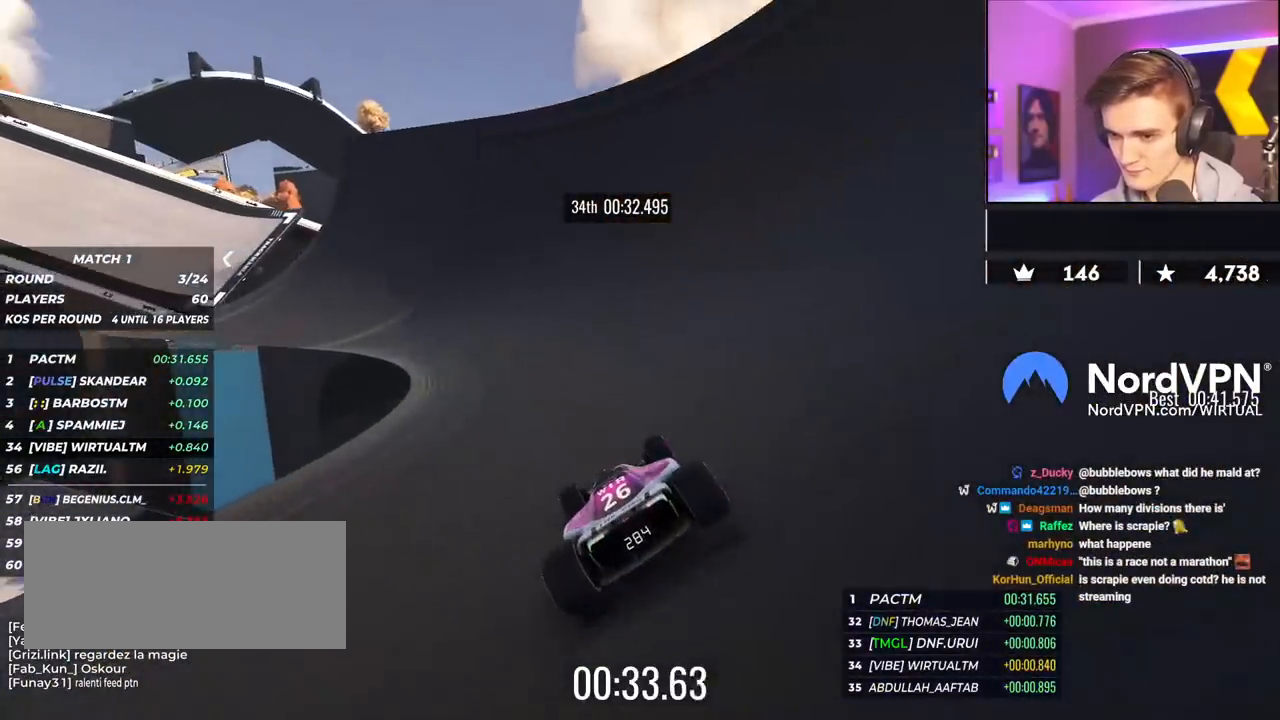
{"keys": ["left", "up"], "events": []}
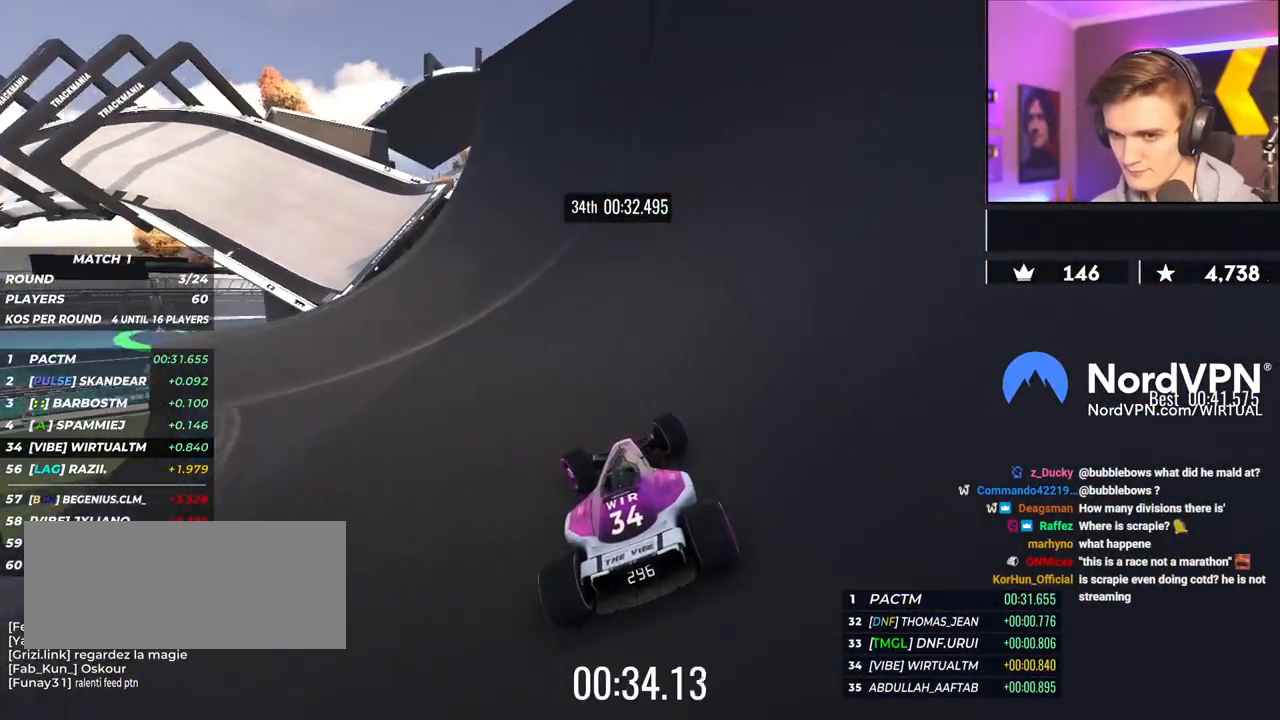
{"keys": ["right", "up"], "events": [[417, "left", "up"], [467, "right", "down"]]}
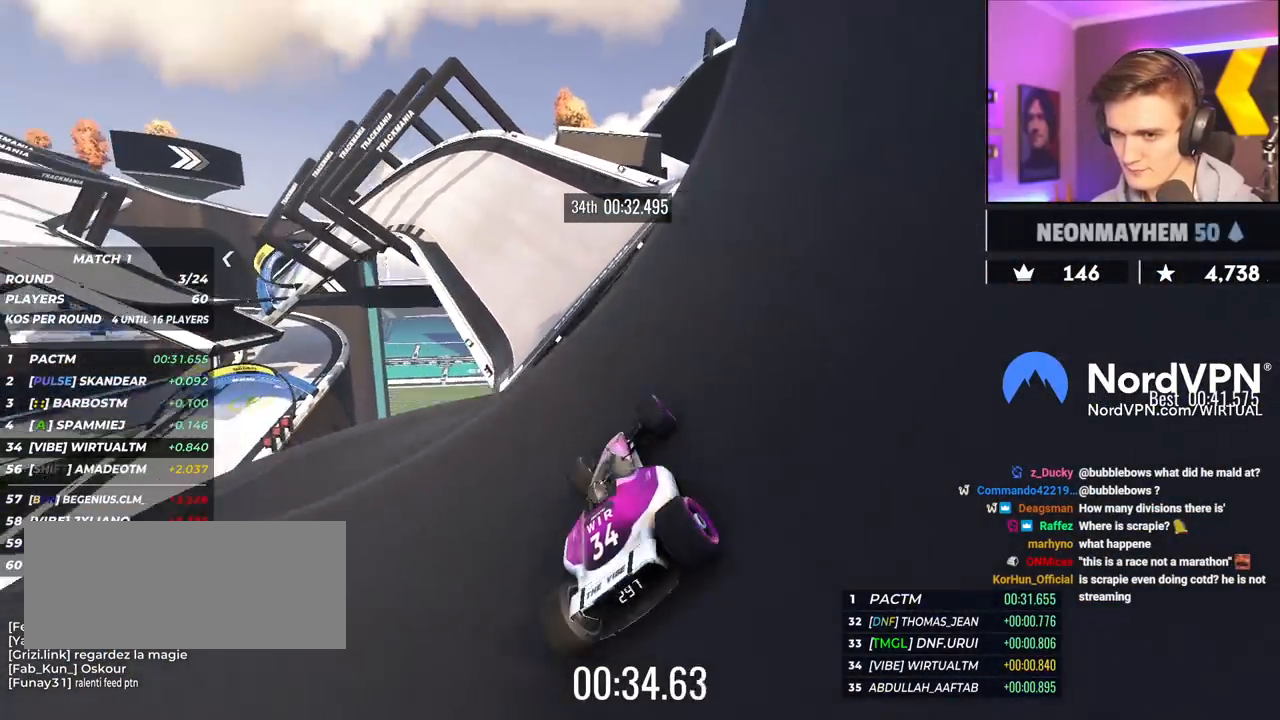
{"keys": ["up"], "events": [[50, "right", "up"], [100, "left", "down"], [200, "left", "up"]]}
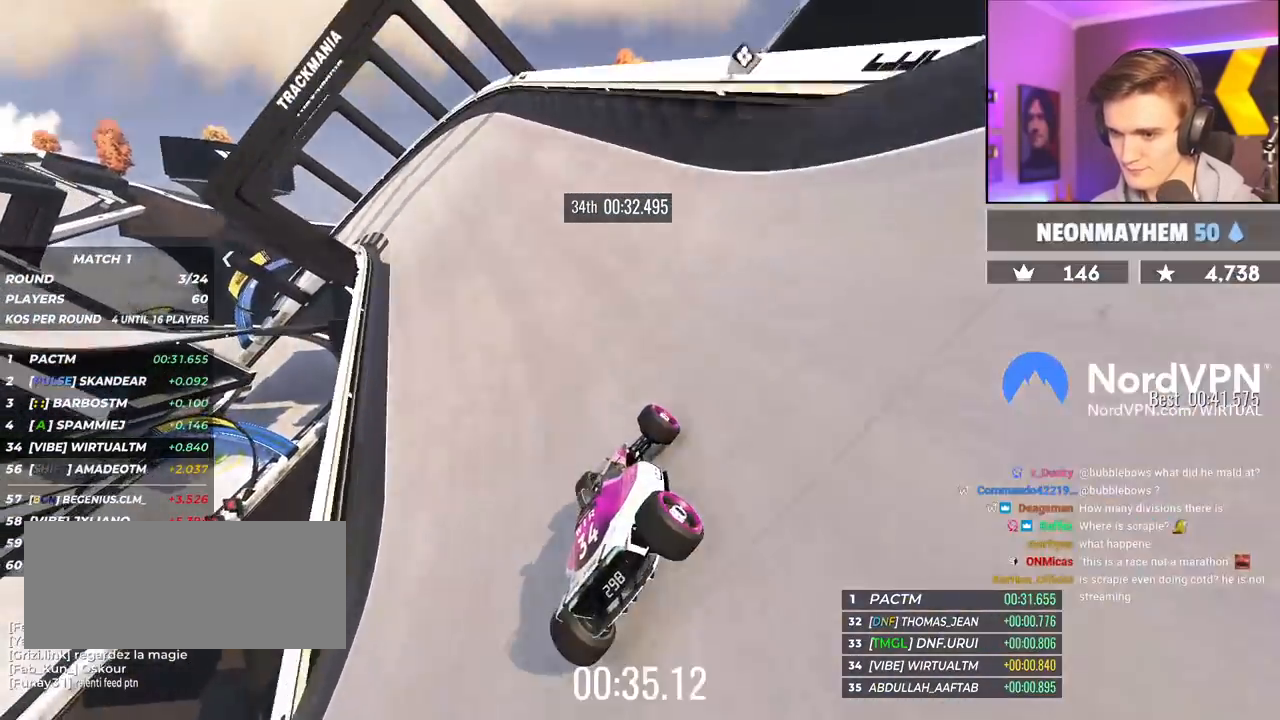
{"keys": ["left", "up"], "events": [[33, "left", "down"], [117, "left", "up"], [267, "left", "down"]]}
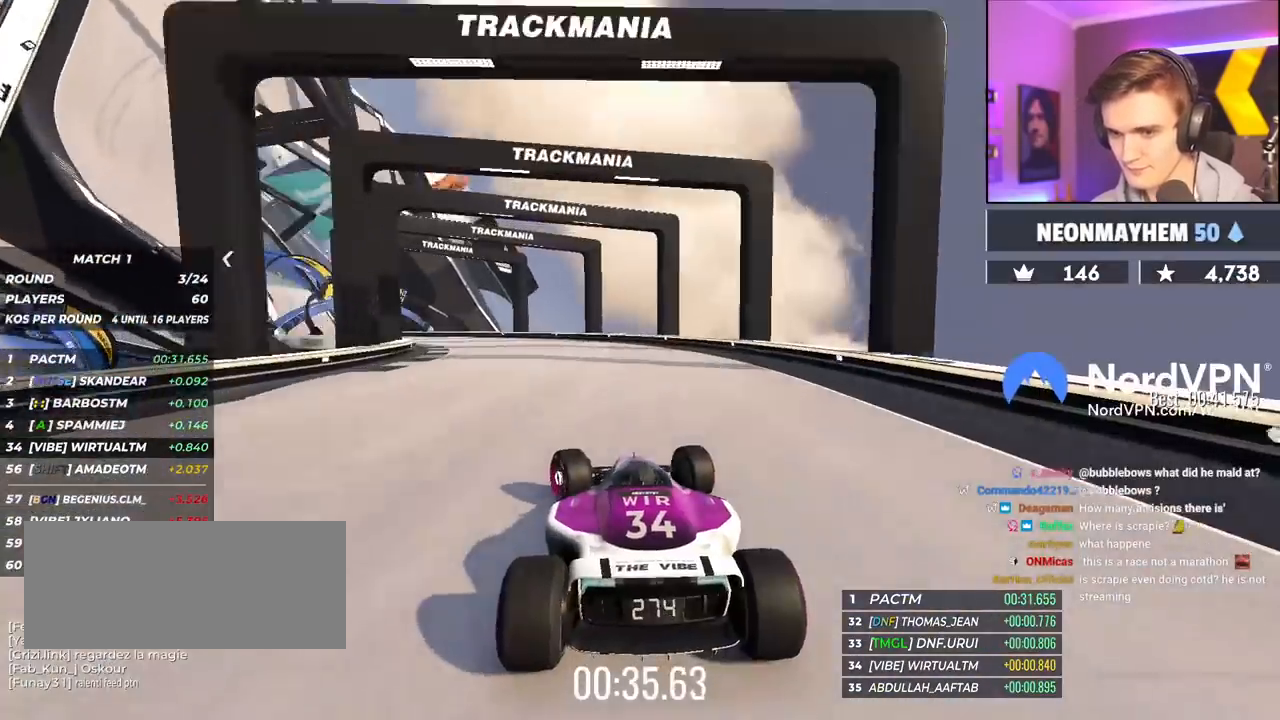
{"keys": ["up"], "events": [[467, "left", "up"]]}
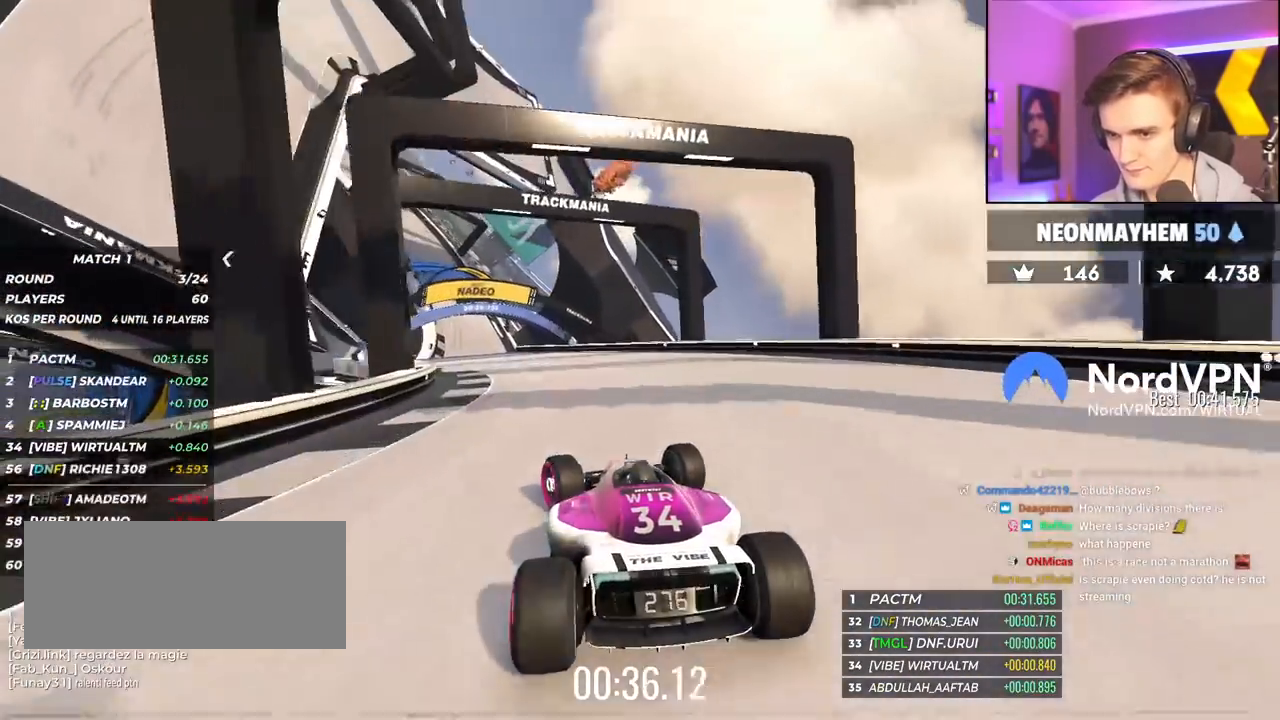
{"keys": ["left", "up"], "events": [[17, "left", "down"]]}
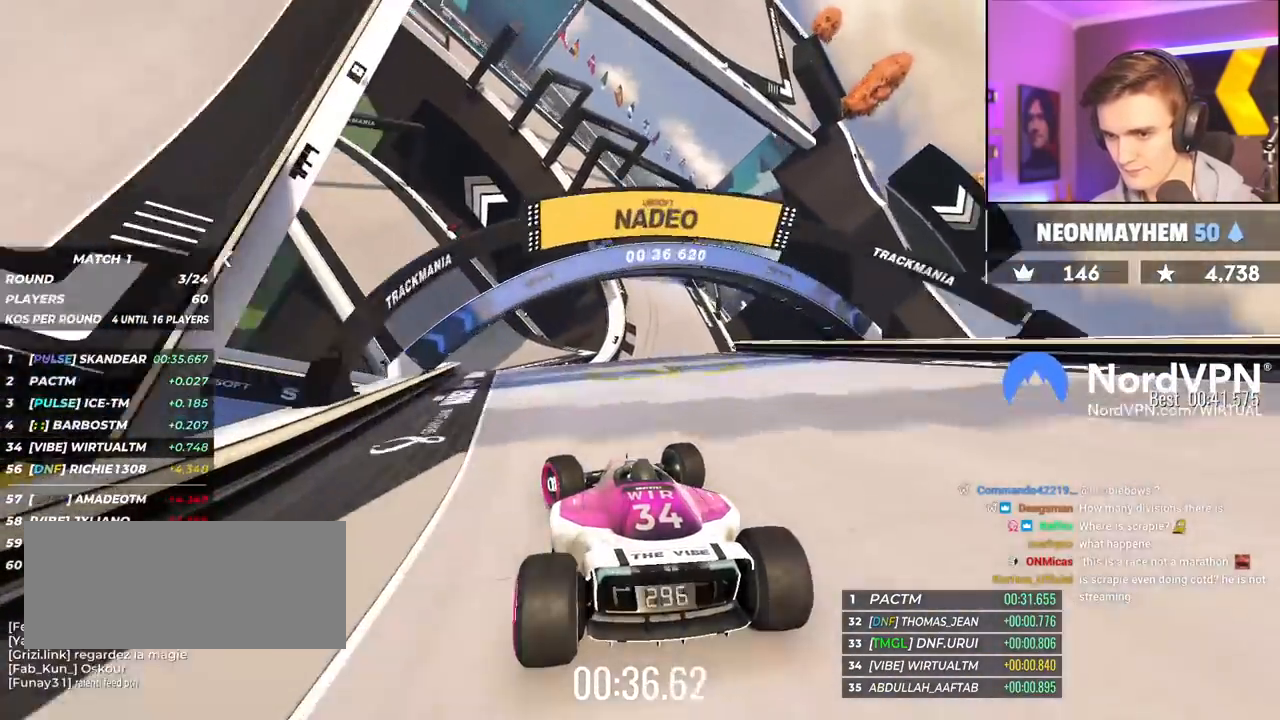
{"keys": ["brake", "up"], "events": [[400, "left", "up"], [450, "brake", "down"]]}
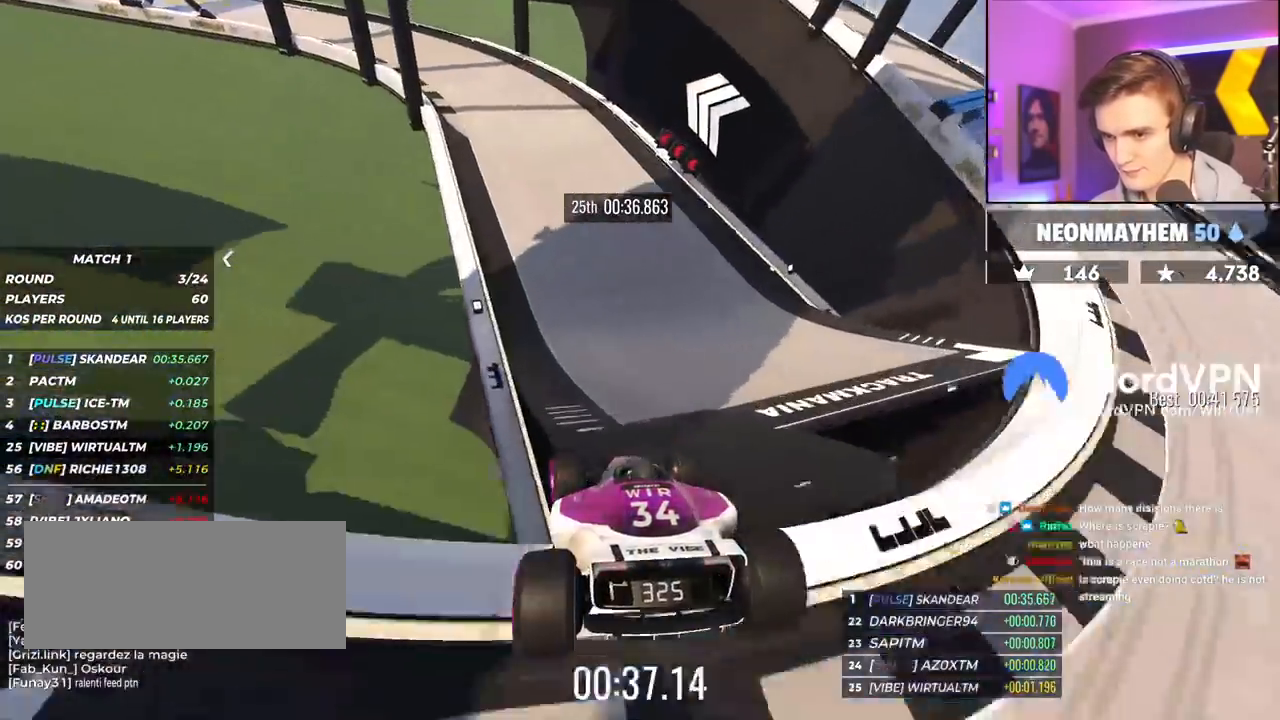
{"keys": ["left", "up"], "events": [[33, "brake", "up"], [233, "left", "down"], [317, "left", "up"], [417, "left", "down"]]}
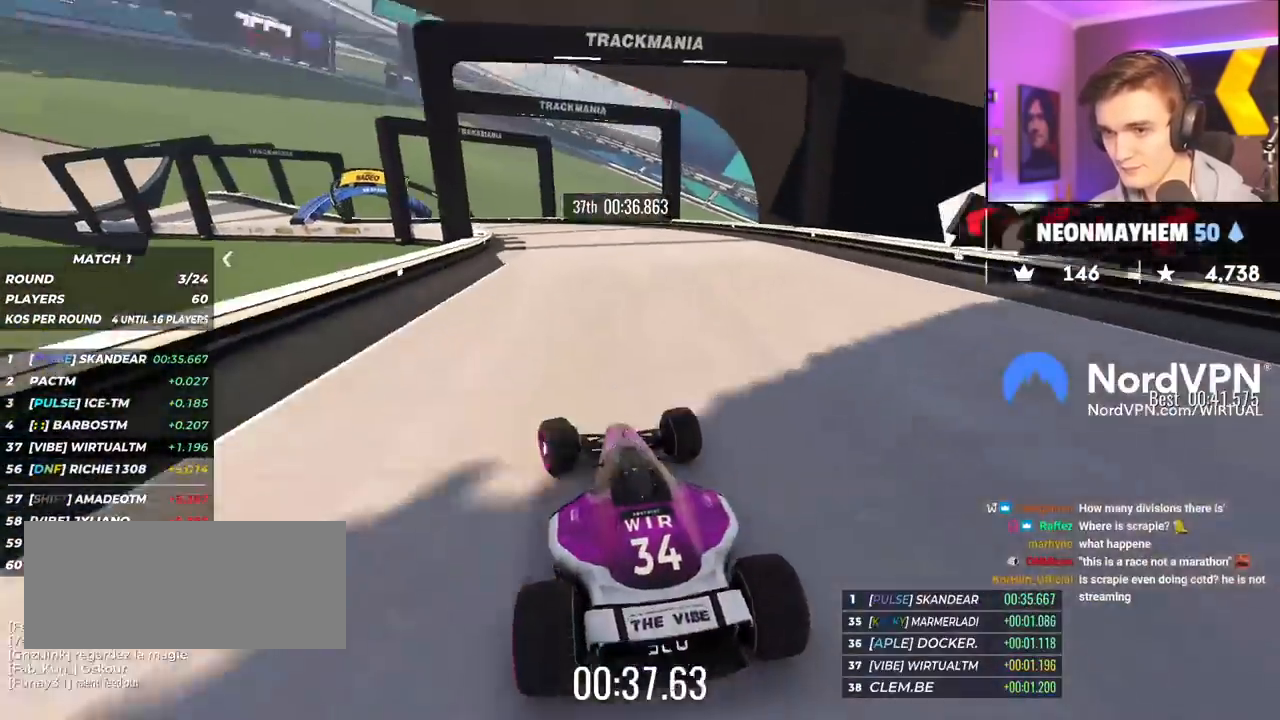
{"keys": ["left", "up"], "events": [[17, "left", "up"], [150, "left", "down"]]}
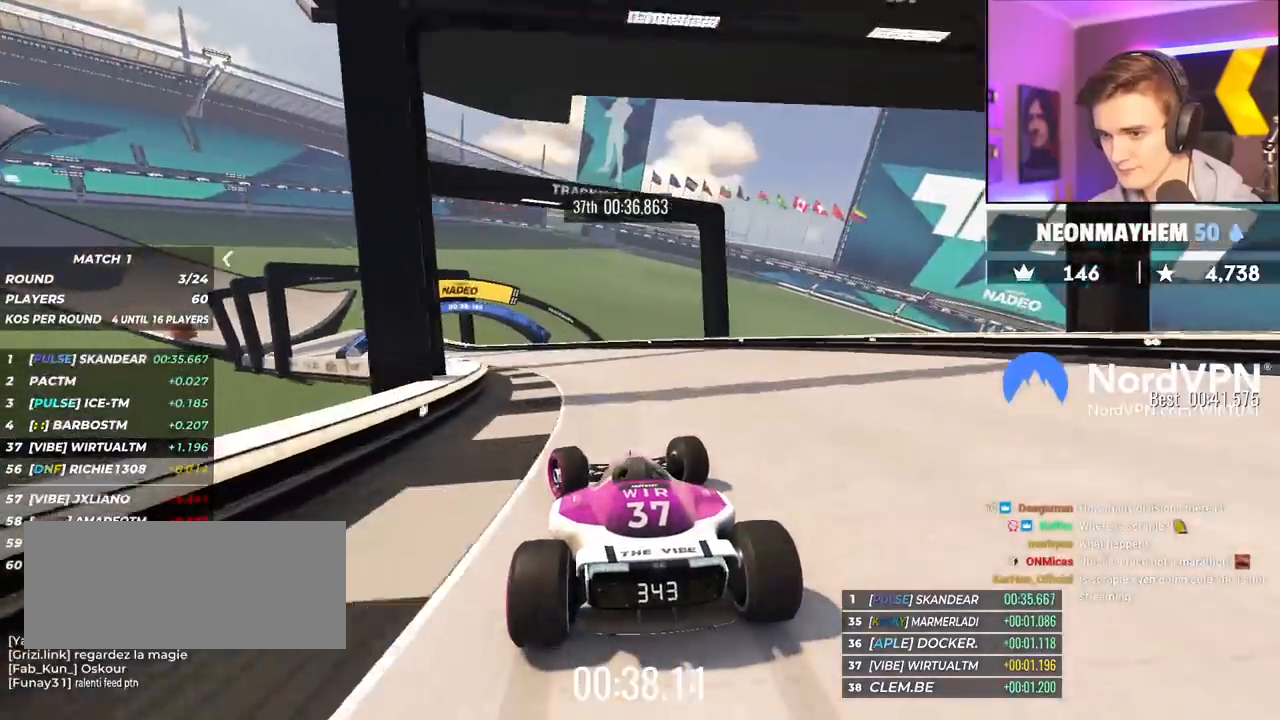
{"keys": ["left", "up"], "events": []}
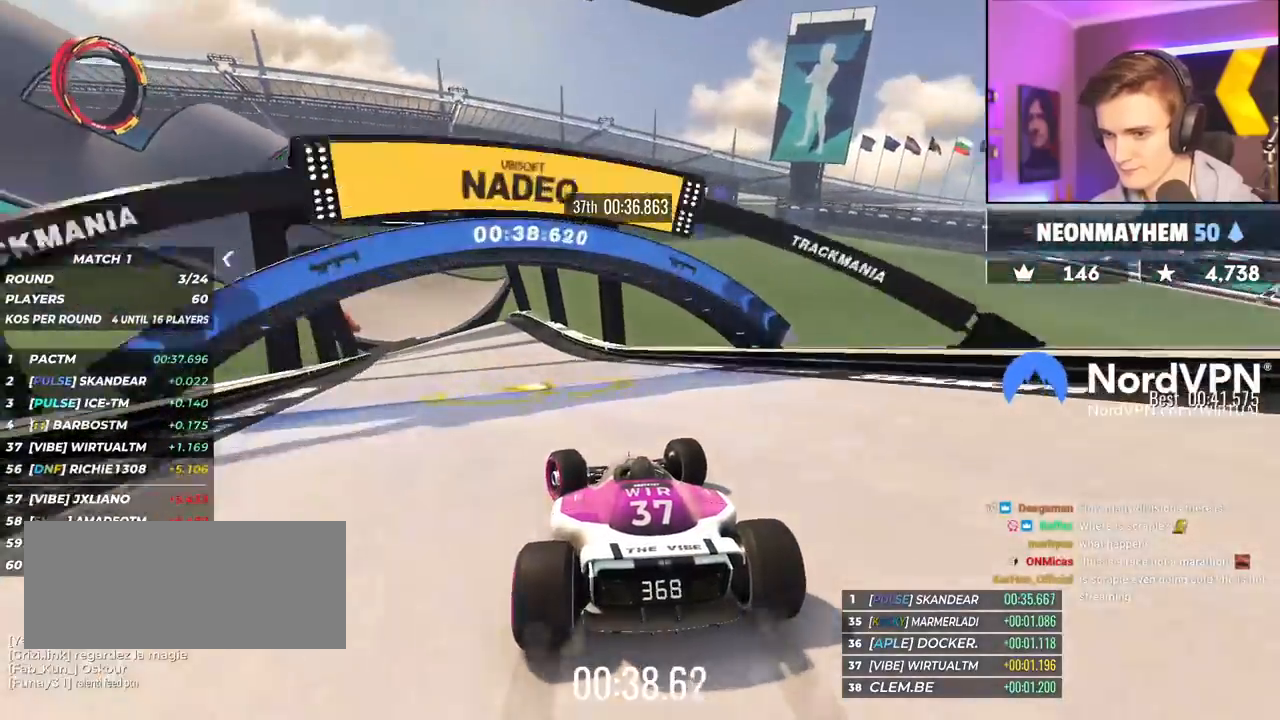
{"keys": ["left", "up"], "events": [[283, "left", "up"], [467, "left", "down"]]}
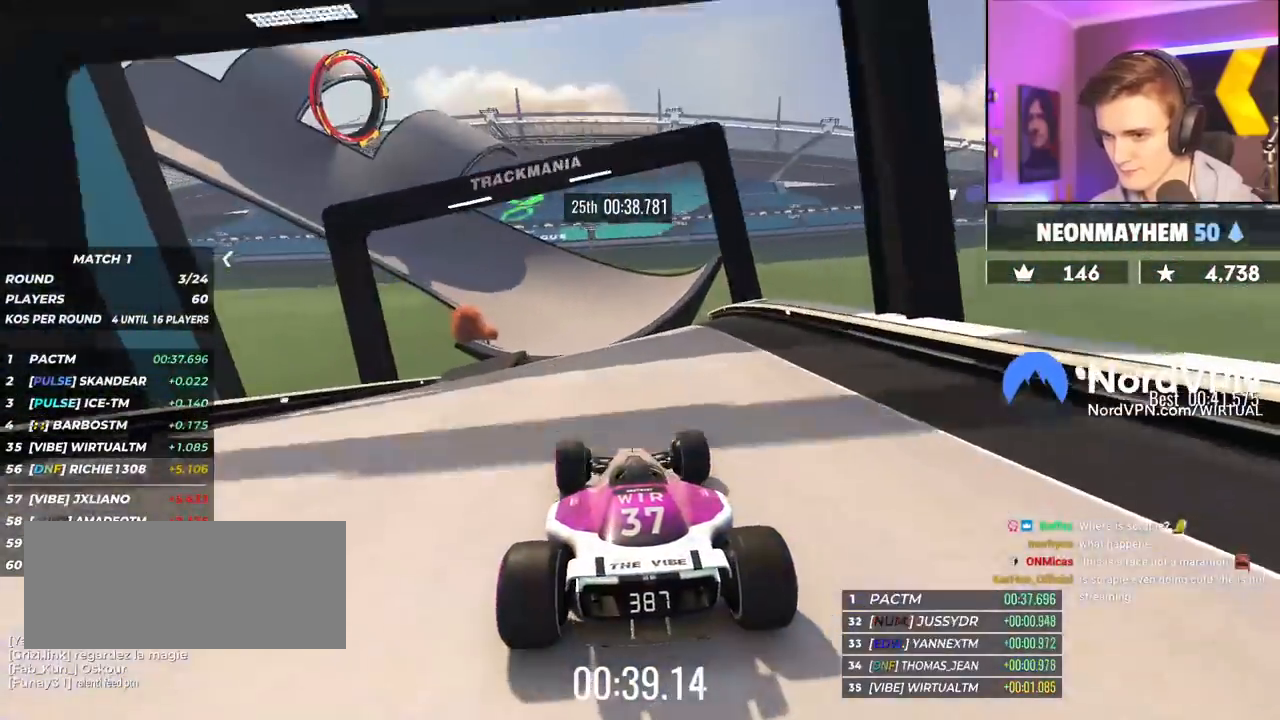
{"keys": ["right", "up"], "events": [[50, "left", "up"], [200, "right", "down"], [333, "brake", "down"], [433, "brake", "up"]]}
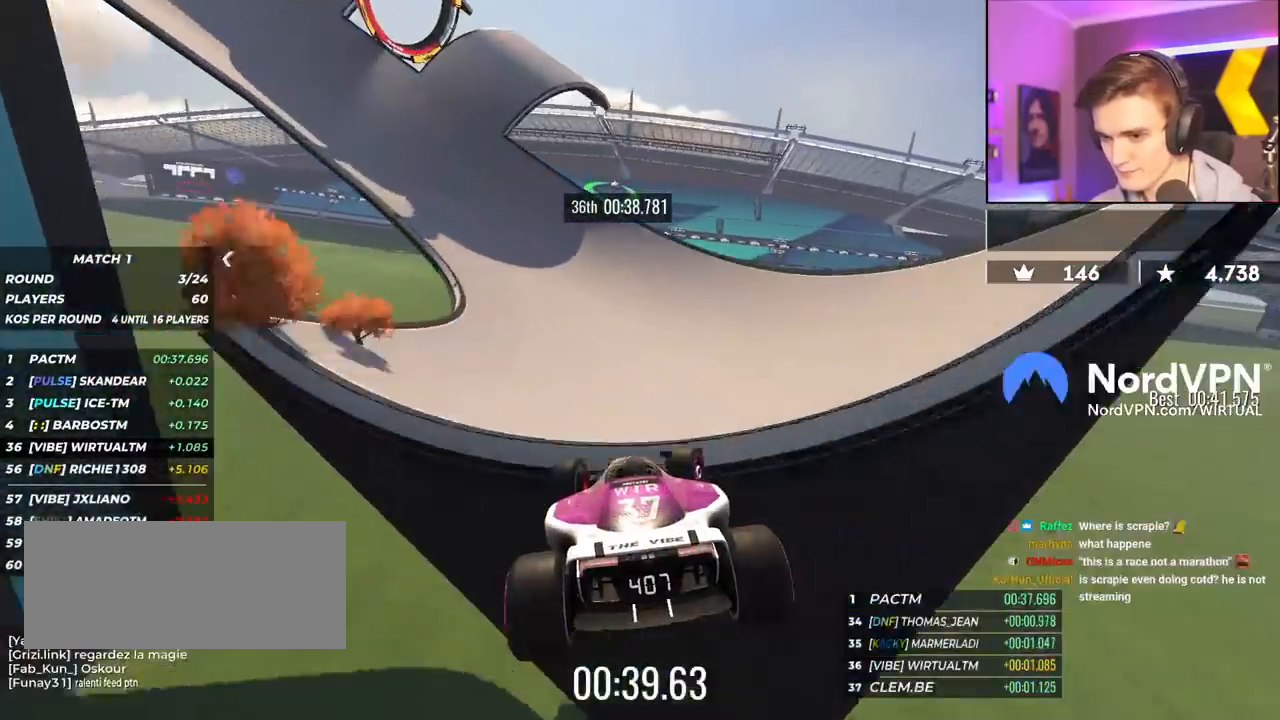
{"keys": ["up"], "events": [[167, "right", "up"], [350, "left", "down"], [500, "left", "up"]]}
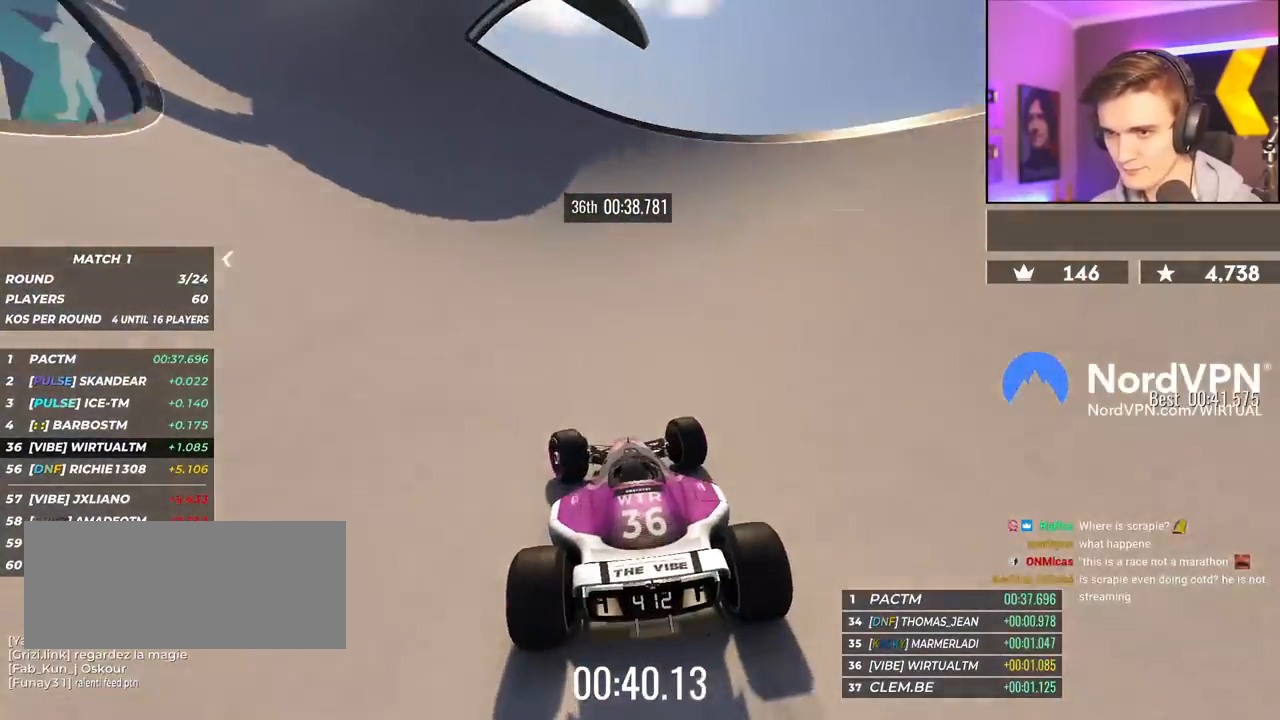
{"keys": ["up"], "events": [[83, "left", "down"], [183, "left", "up"], [317, "left", "down"], [367, "left", "up"]]}
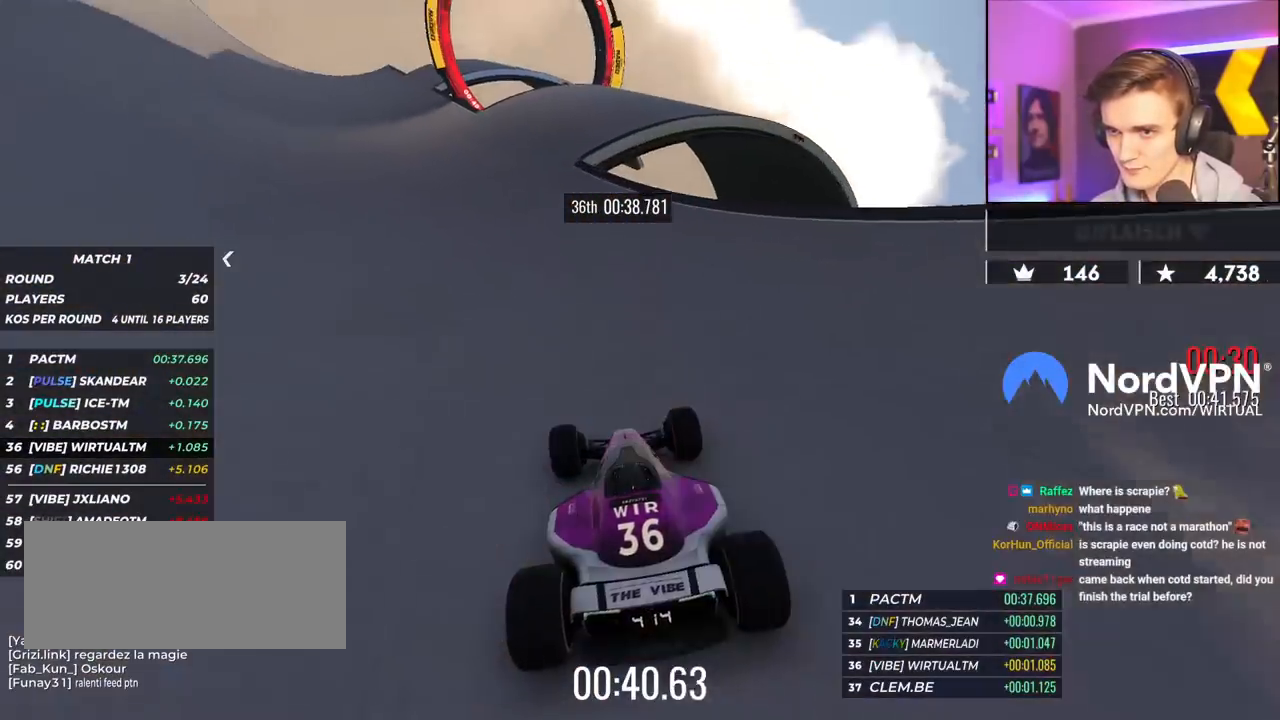
{"keys": ["left", "up"], "events": [[100, "right", "down"], [150, "right", "up"], [250, "left", "down"]]}
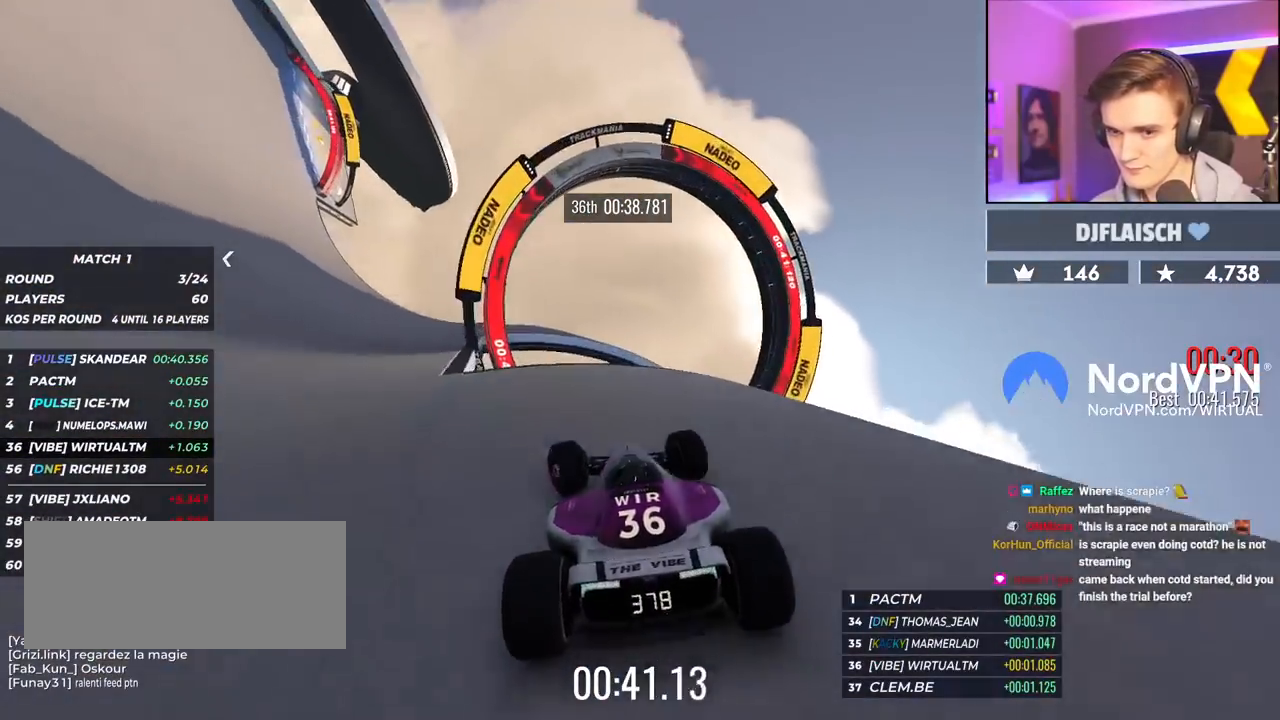
{"keys": ["left", "up"], "events": []}
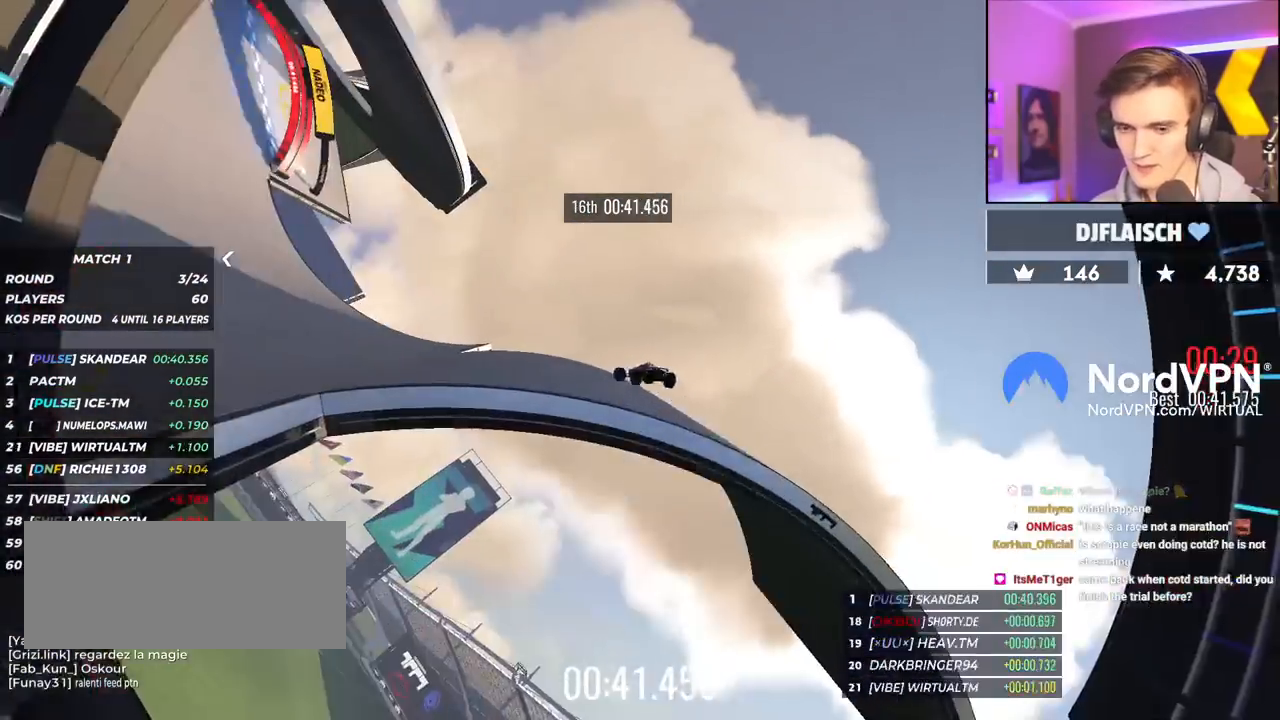
{"keys": ["left", "up"], "events": []}
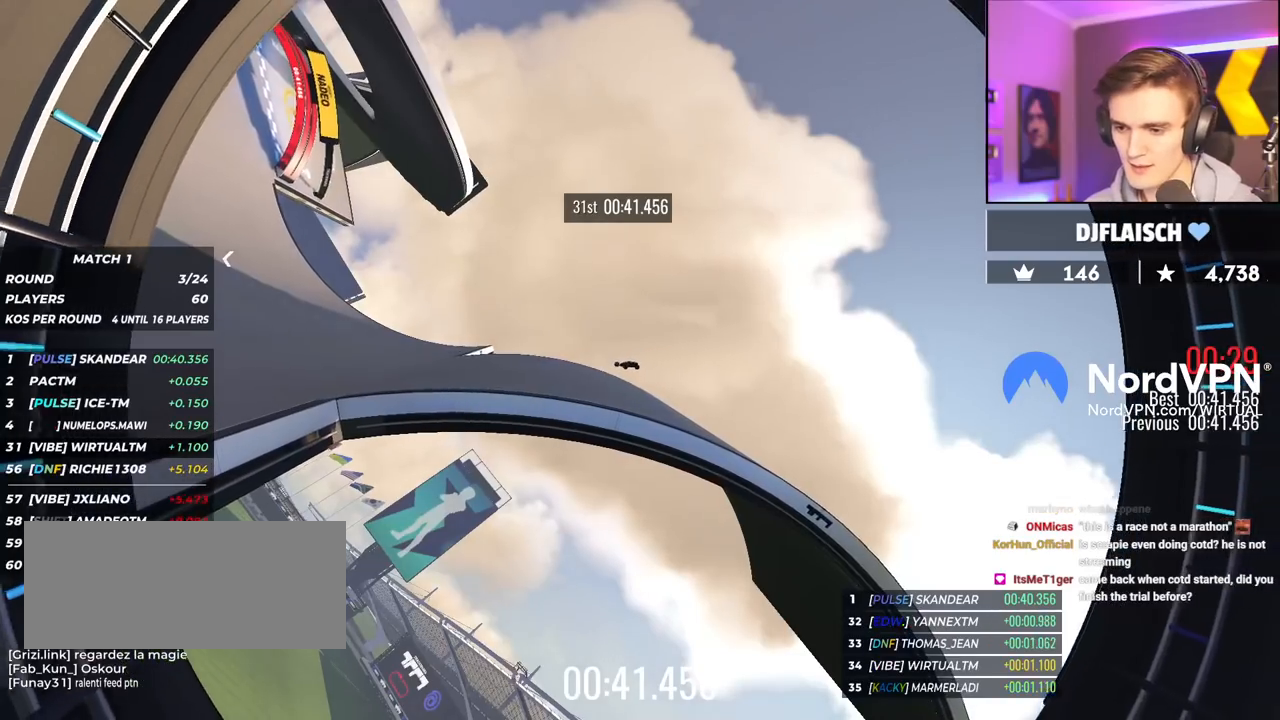
{"keys": [], "events": [[283, "left", "up"], [283, "up", "up"]]}